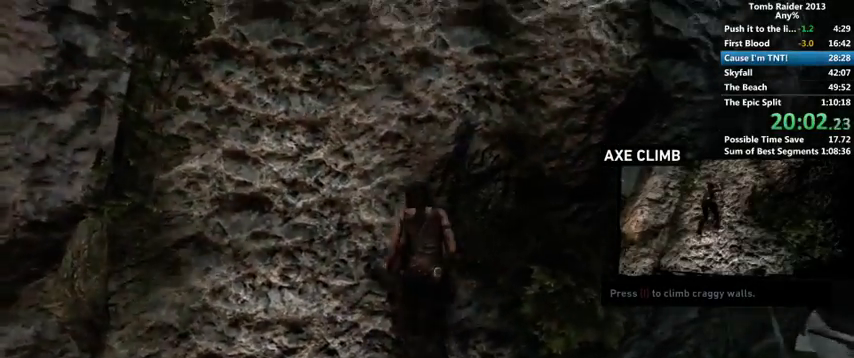
Gameplay with keyboard and mouse; each line is a JSON object with the keys and mouse buttons held at the frame after it. "events" lists presses ("down") and releases ("up") of "1", "2", "3", "4", "5", "6", "a", "alt", "b", "c", "caps_lock", "ctrl", "d", "down", "e", "f", "g", "h", "left", "q", "r", "right", "s", "shift", "space", "t", "tab", "up", "v", "w", "x", "y", "z", "mouse_left", "mouse_wheel" and "mouse_right" between this image and that frame as [ms after this image, input, new state], when the widget could be followed in between. "mouse_left", "mouse_wheel", "mouse_right" = the "left", "wheel", "right" buttons of the "mouse" list. No other keys are recorded. "wheel" means that the mouse wheel is clicked or scrolled. Mouse movement is not recorded.
{"keys": ["e"], "mouse": [], "events": [[67, "shift", "up"], [367, "e", "down"], [467, "w", "up"]]}
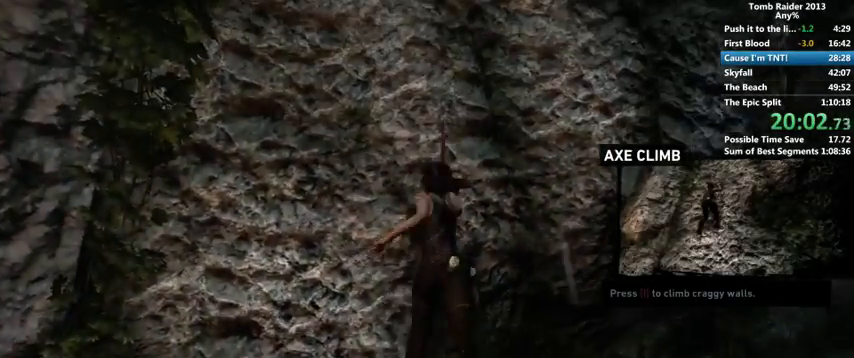
{"keys": [], "mouse": [], "events": [[67, "e", "up"], [67, "shift", "down"], [167, "shift", "up"]]}
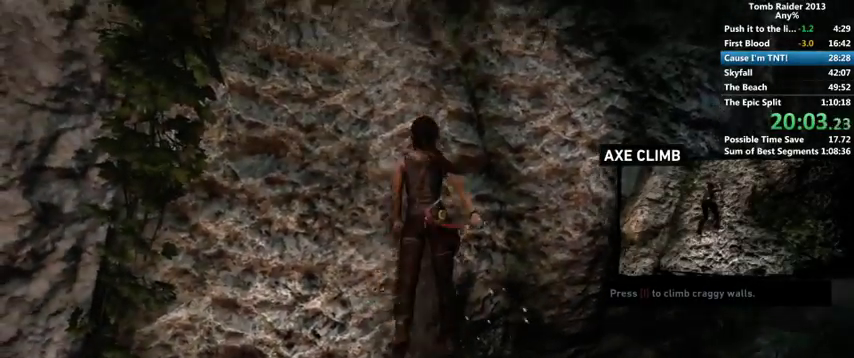
{"keys": ["d"], "mouse": [], "events": [[233, "e", "down"], [333, "e", "up"], [500, "d", "down"]]}
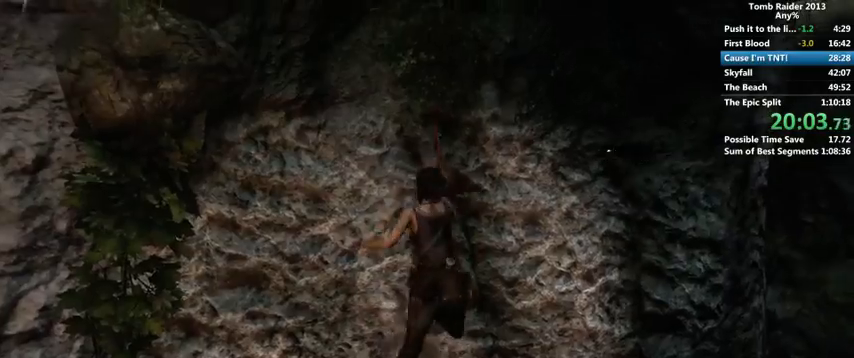
{"keys": ["w"], "mouse": [], "events": [[100, "shift", "down"], [167, "shift", "up"], [433, "w", "down"], [500, "d", "up"]]}
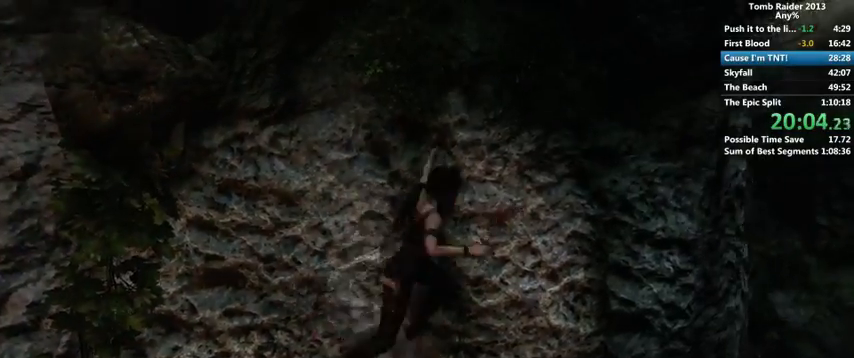
{"keys": ["w"], "mouse": [], "events": [[200, "e", "down"], [467, "e", "up"]]}
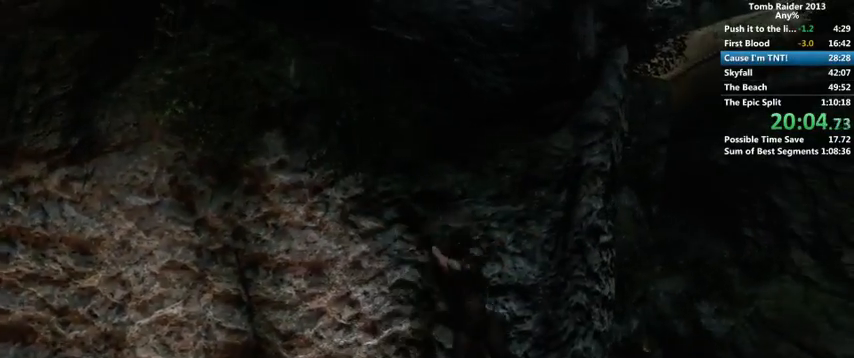
{"keys": ["w"], "mouse": [], "events": [[33, "w", "up"], [67, "d", "down"], [167, "shift", "down"], [267, "shift", "up"], [367, "w", "down"], [433, "d", "up"]]}
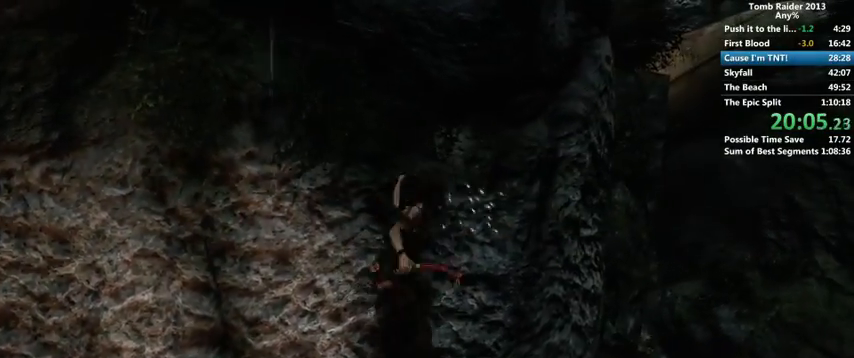
{"keys": ["w"], "mouse": [], "events": [[200, "e", "down"], [467, "e", "up"]]}
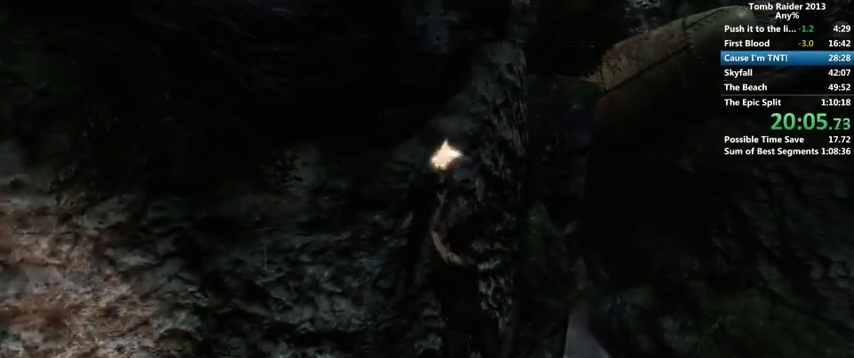
{"keys": ["w"], "mouse": [], "events": [[33, "w", "up"], [67, "d", "down"], [200, "shift", "down"], [300, "w", "down"], [333, "shift", "up"], [367, "d", "up"]]}
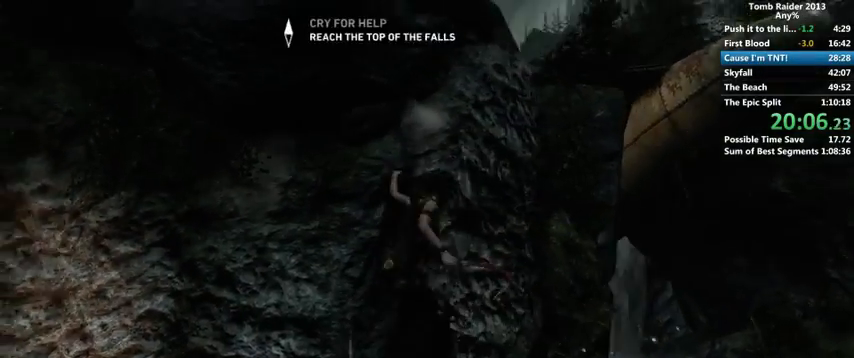
{"keys": ["w"], "mouse": [], "events": [[167, "e", "down"], [267, "shift", "down"], [367, "e", "up"], [400, "shift", "up"]]}
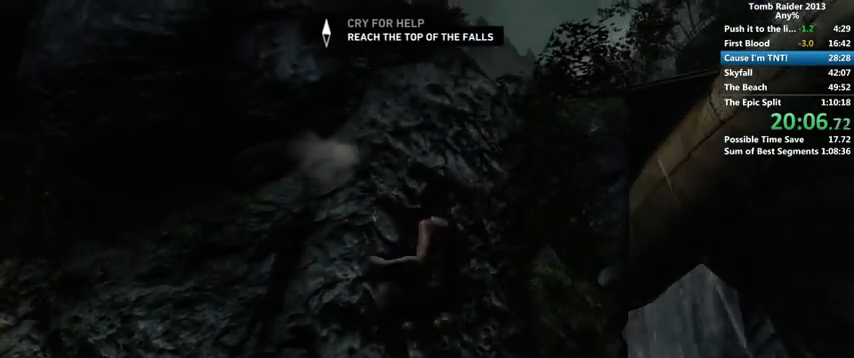
{"keys": ["shift", "w"], "mouse": [], "events": [[333, "e", "down"], [433, "shift", "down"], [467, "e", "up"]]}
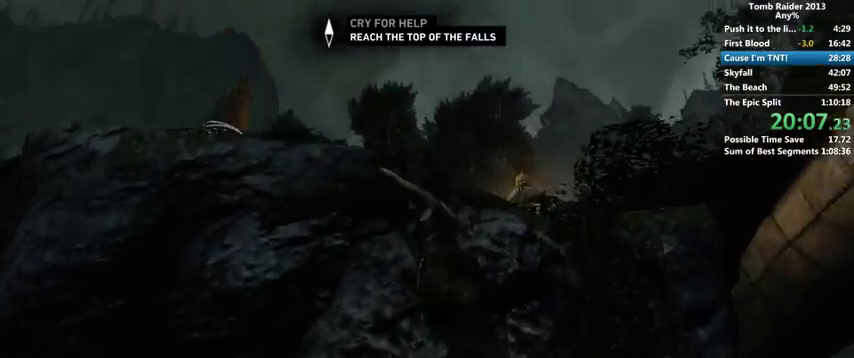
{"keys": ["shift", "w"], "mouse": [], "events": [[33, "shift", "up"], [167, "shift", "down"], [233, "shift", "up"], [333, "shift", "down"], [400, "shift", "up"], [500, "shift", "down"]]}
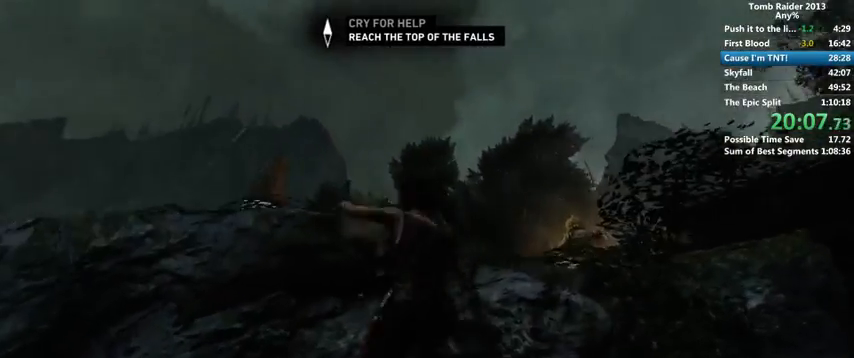
{"keys": ["w"], "mouse": [], "events": [[67, "shift", "up"], [133, "shift", "down"], [200, "shift", "up"], [300, "shift", "down"], [333, "shift", "up"], [433, "shift", "down"], [500, "shift", "up"]]}
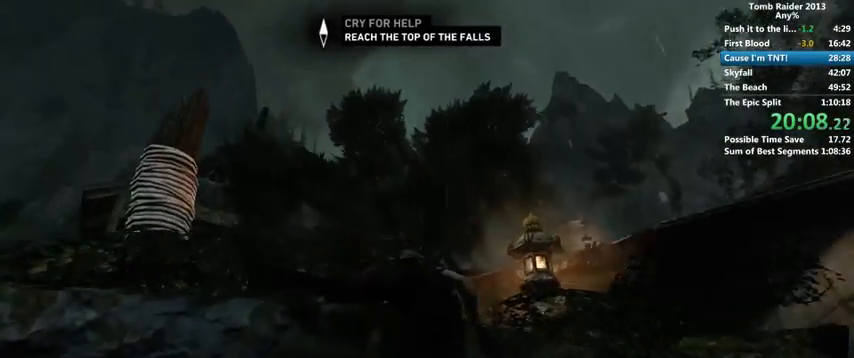
{"keys": ["shift", "w"], "mouse": [], "events": [[67, "shift", "down"], [167, "shift", "up"], [200, "shift", "down"], [233, "shift", "up"], [333, "shift", "down"], [433, "shift", "up"], [500, "shift", "down"]]}
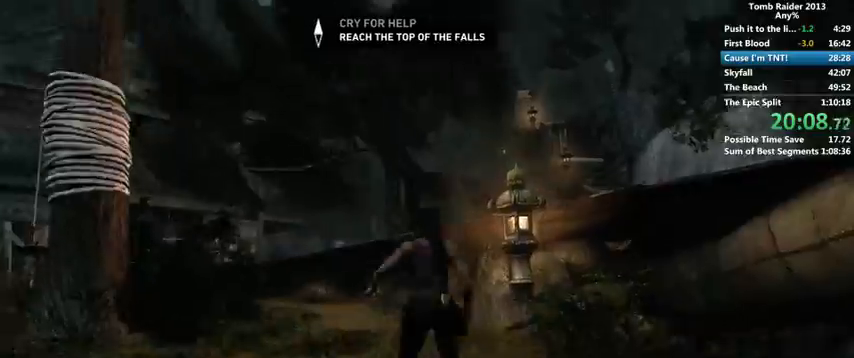
{"keys": ["w"], "mouse": [], "events": [[67, "shift", "up"], [267, "d", "down"], [400, "d", "up"]]}
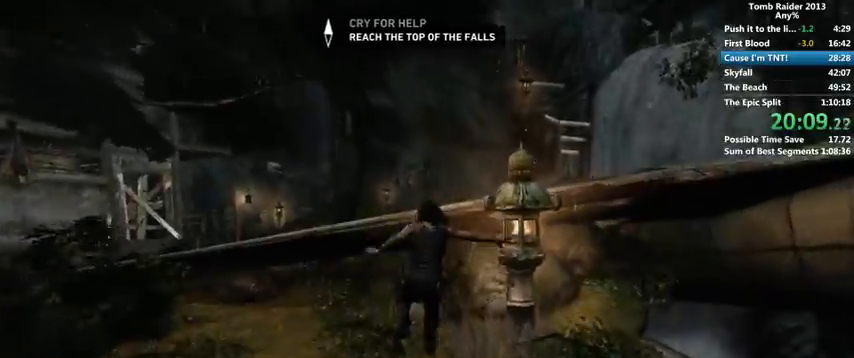
{"keys": ["shift", "w"], "mouse": [], "events": [[467, "shift", "down"]]}
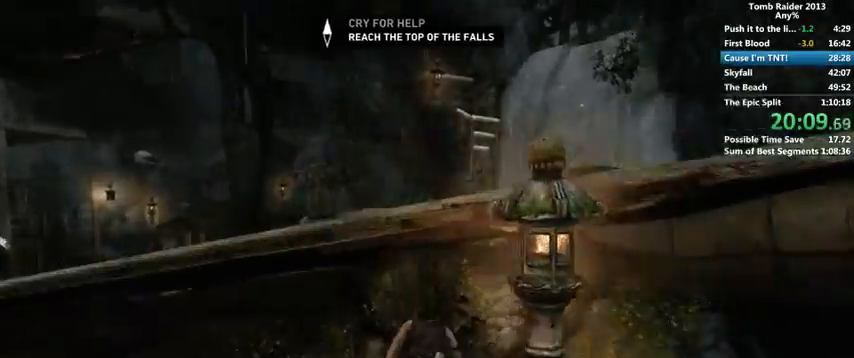
{"keys": ["d", "w"], "mouse": [], "events": [[33, "shift", "up"], [133, "shift", "down"], [200, "shift", "up"], [467, "d", "down"]]}
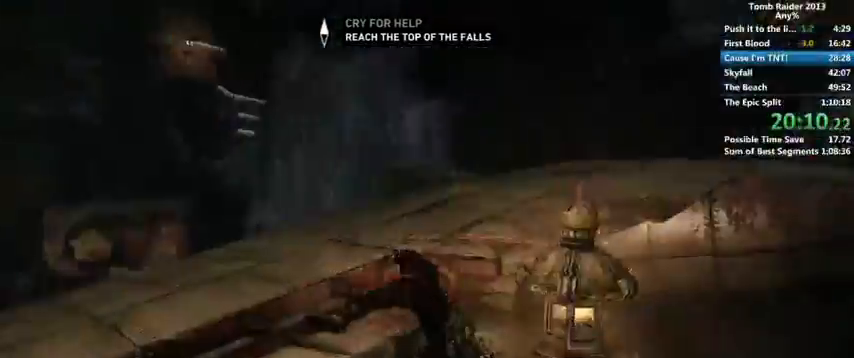
{"keys": ["w"], "mouse": [], "events": [[67, "d", "up"]]}
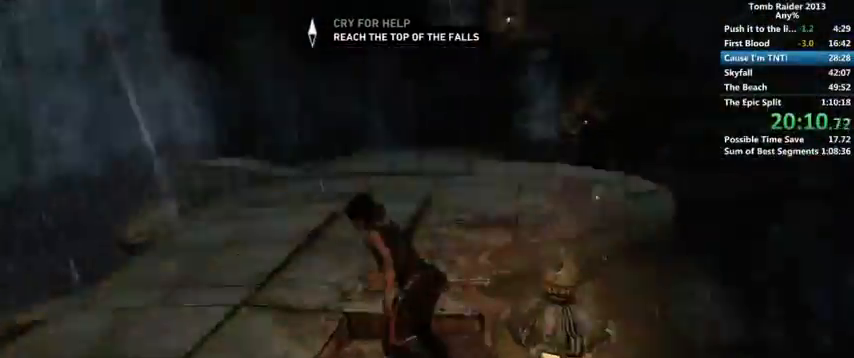
{"keys": ["w"], "mouse": [], "events": [[100, "shift", "down"], [200, "shift", "up"], [367, "2", "down"], [467, "2", "up"]]}
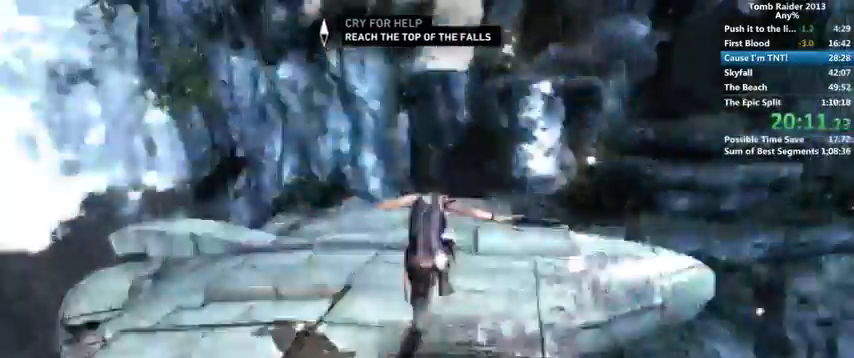
{"keys": ["shift", "w"], "mouse": [], "events": [[367, "space", "down"], [467, "shift", "down"], [500, "space", "up"]]}
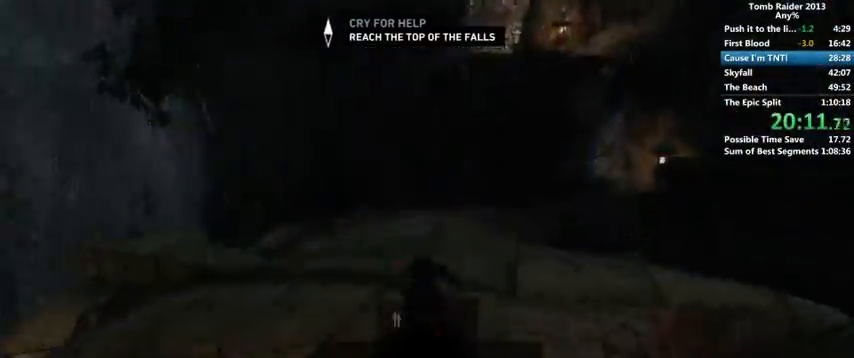
{"keys": ["w"], "mouse": [], "events": [[100, "shift", "up"]]}
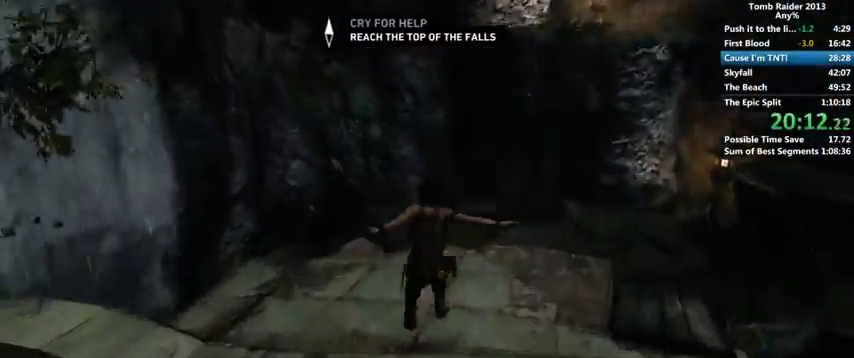
{"keys": ["w"], "mouse": [], "events": [[267, "space", "down"], [333, "shift", "down"], [433, "space", "up"], [500, "shift", "up"]]}
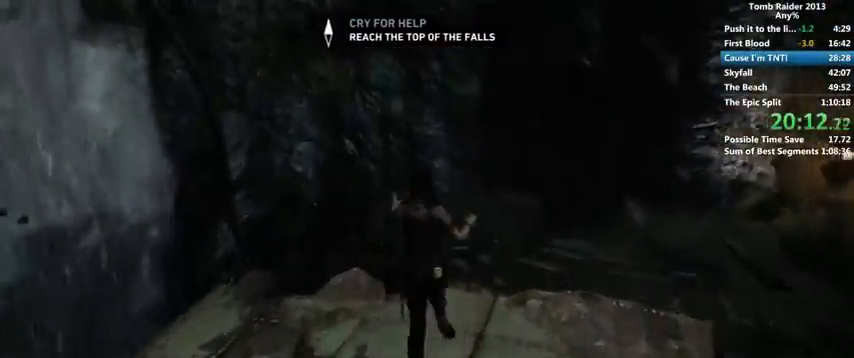
{"keys": ["w"], "mouse": [], "events": [[167, "2", "down"], [300, "2", "up"]]}
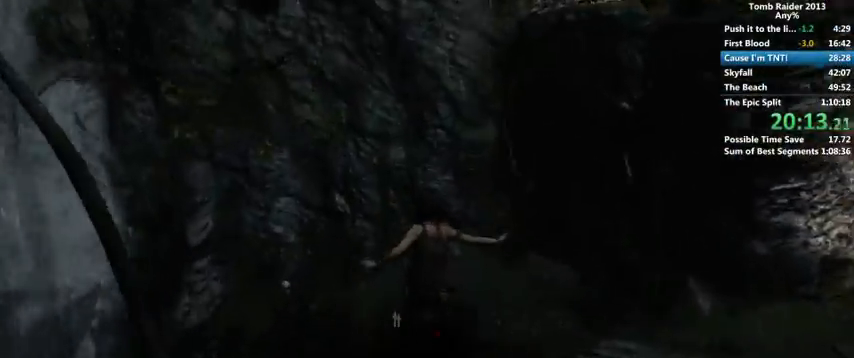
{"keys": ["w"], "mouse": [], "events": [[400, "space", "down"], [500, "space", "up"]]}
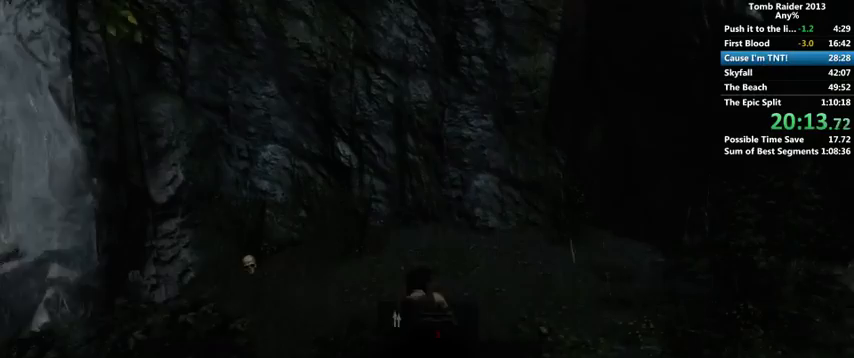
{"keys": ["shift", "w"], "mouse": [], "events": [[467, "shift", "down"]]}
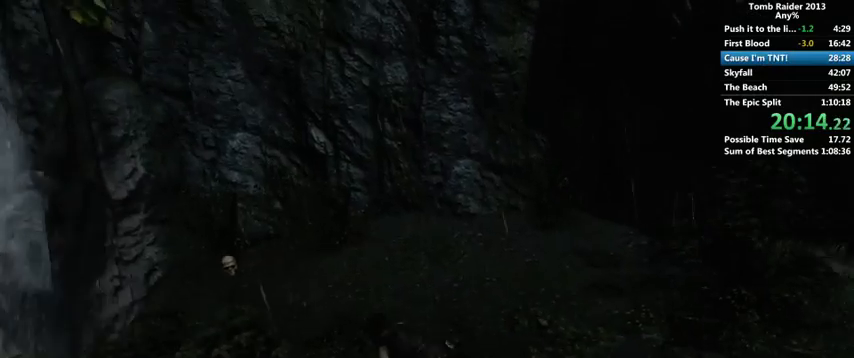
{"keys": ["w"], "mouse": [], "events": [[67, "shift", "up"], [400, "a", "down"], [500, "a", "up"]]}
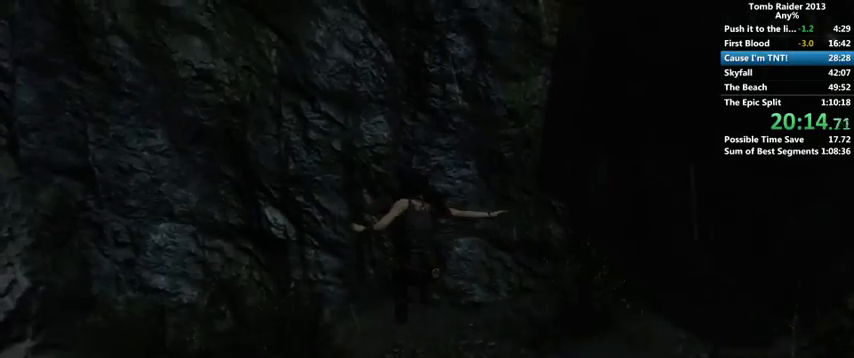
{"keys": ["w"], "mouse": [], "events": []}